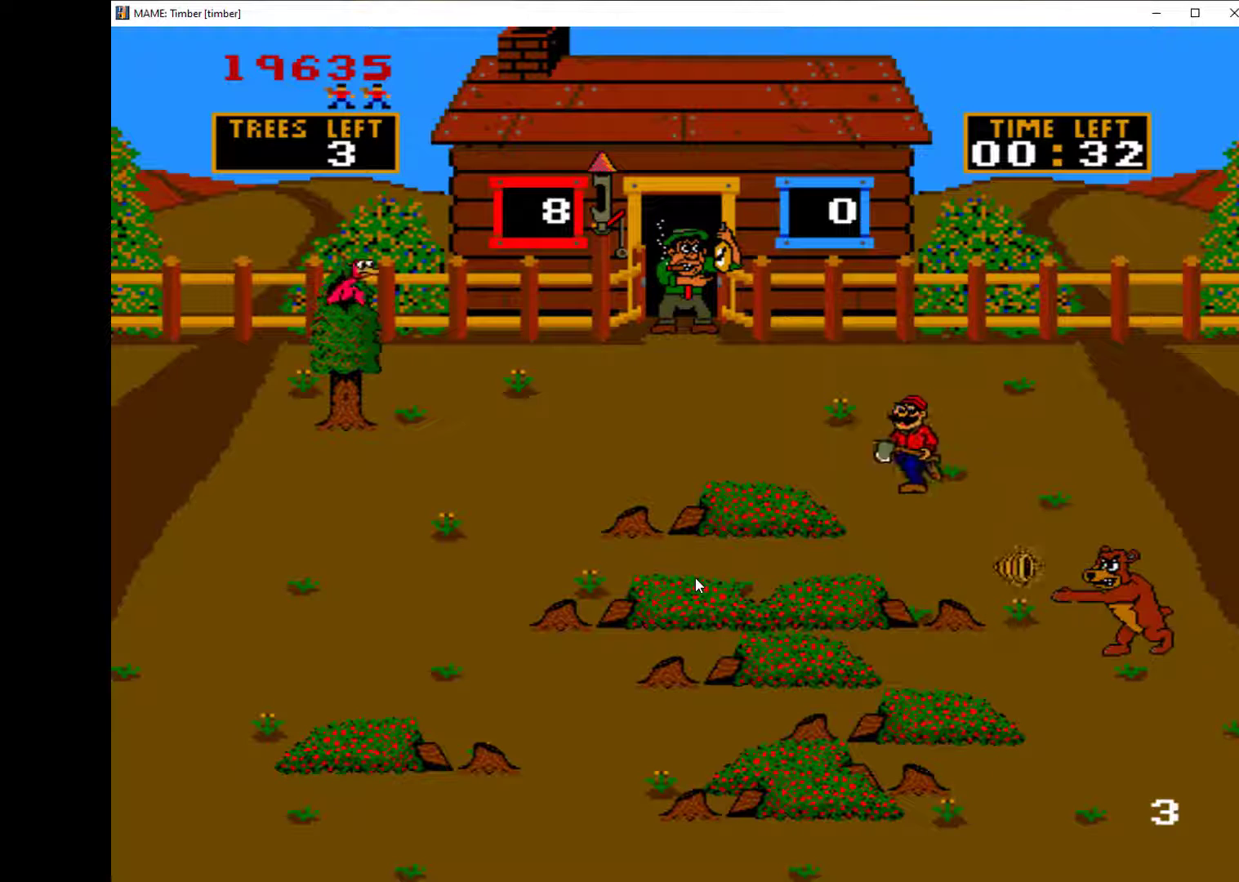
Gameplay with keyboard; each line is a JSON object with the keys held at the frame after it. "events" lists presses ("down") and releases ("up") of "1", "2", "3", "4", "a", "alt", "c", "ctrl", "d", "down", "e", "left", "q", "r", "right", "s", "shift", "space", "tab", "up", "w", "x" and "z" between this image and that frame as [ms after this image, input, new state], when the widget could be followed in between. No other keys are recorded. Mouse input is not recorded.
{"keys": ["left"], "events": [[33, "left", "up"], [33, "up", "down"], [233, "left", "down"], [333, "up", "up"]]}
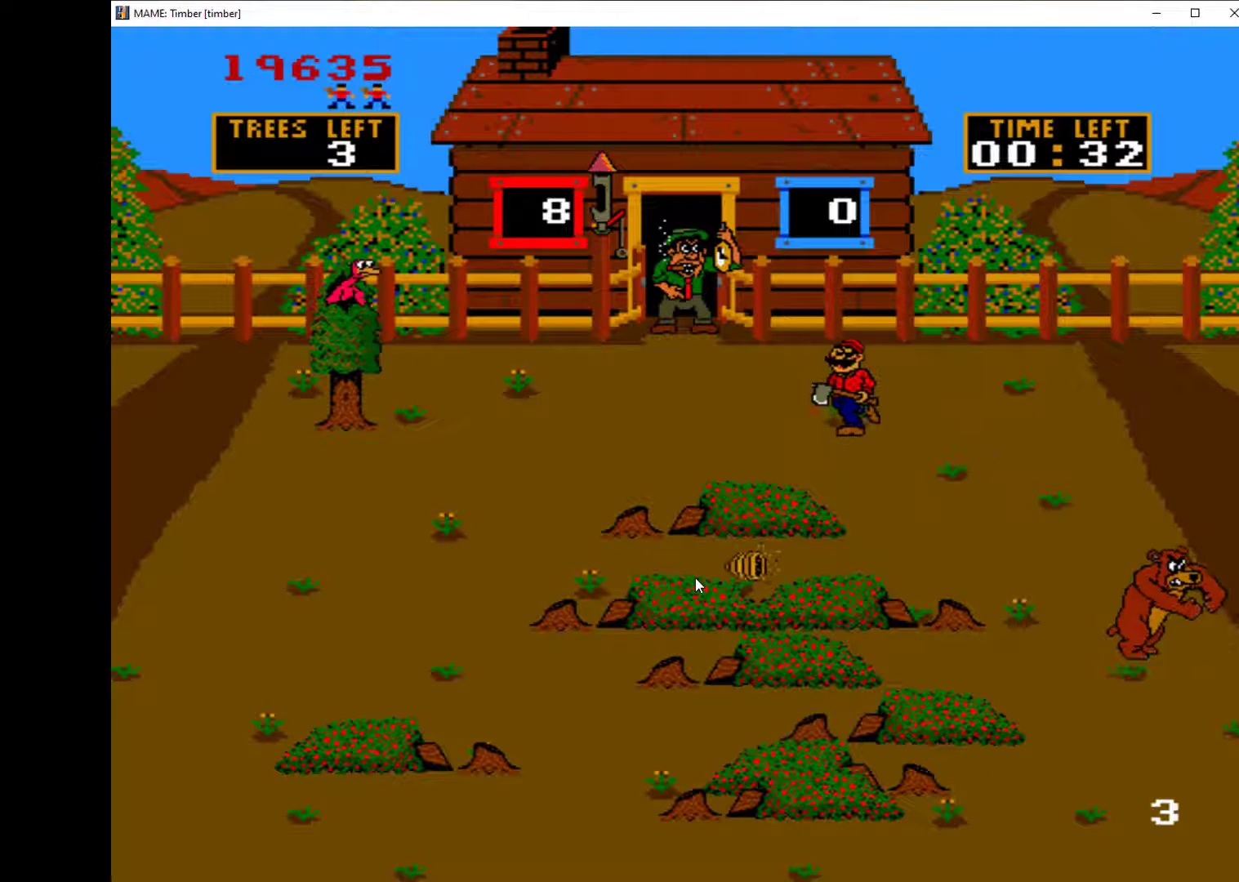
{"keys": ["left"], "events": []}
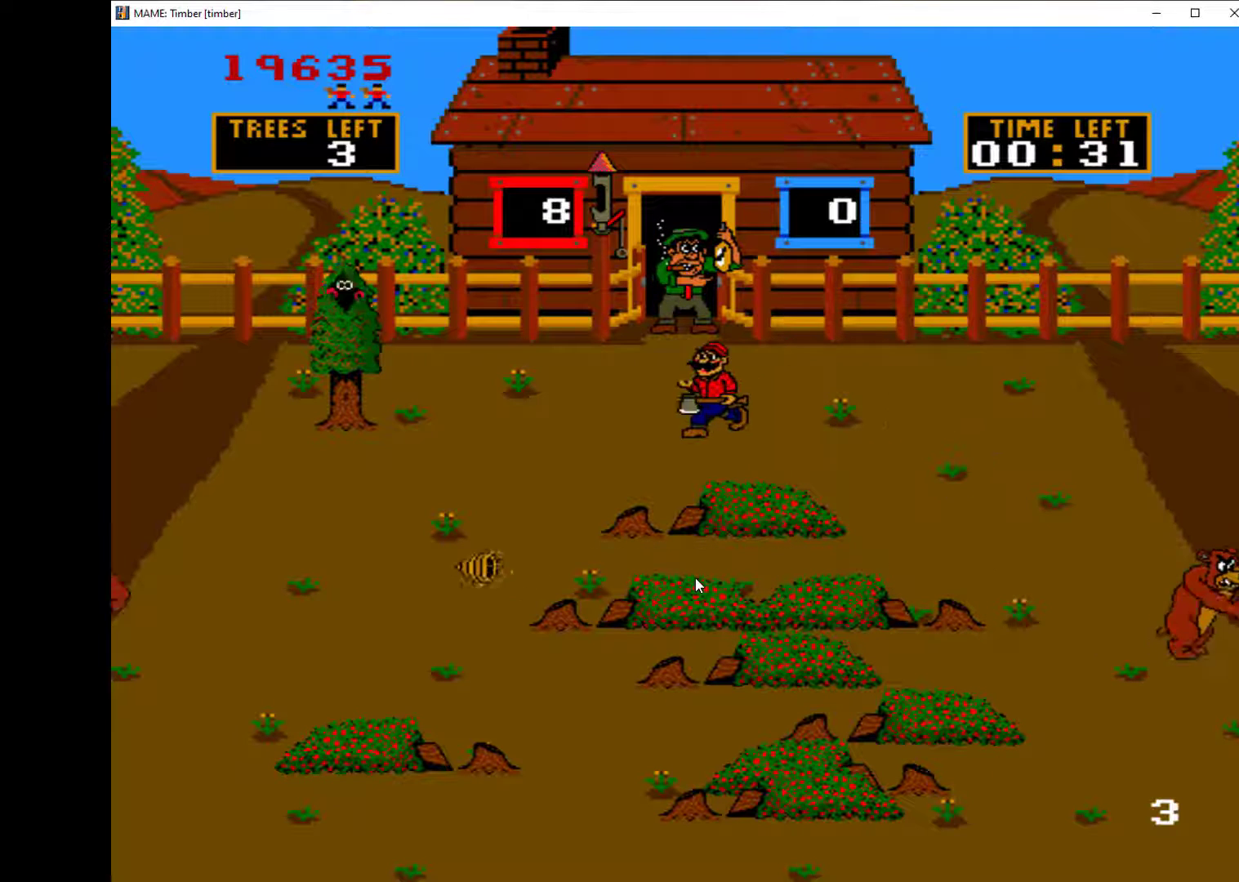
{"keys": ["left"], "events": []}
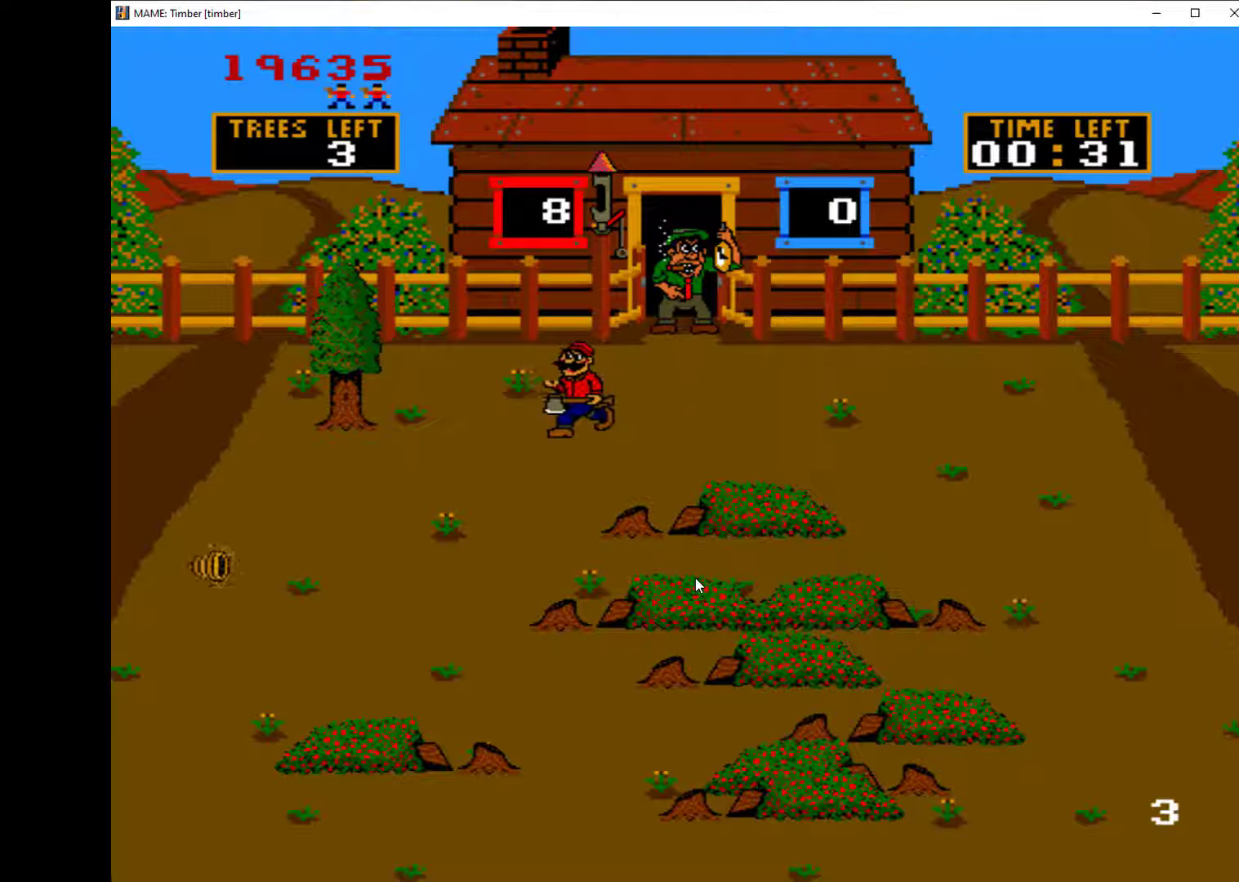
{"keys": ["left"], "events": [[333, "up", "down"], [467, "up", "up"]]}
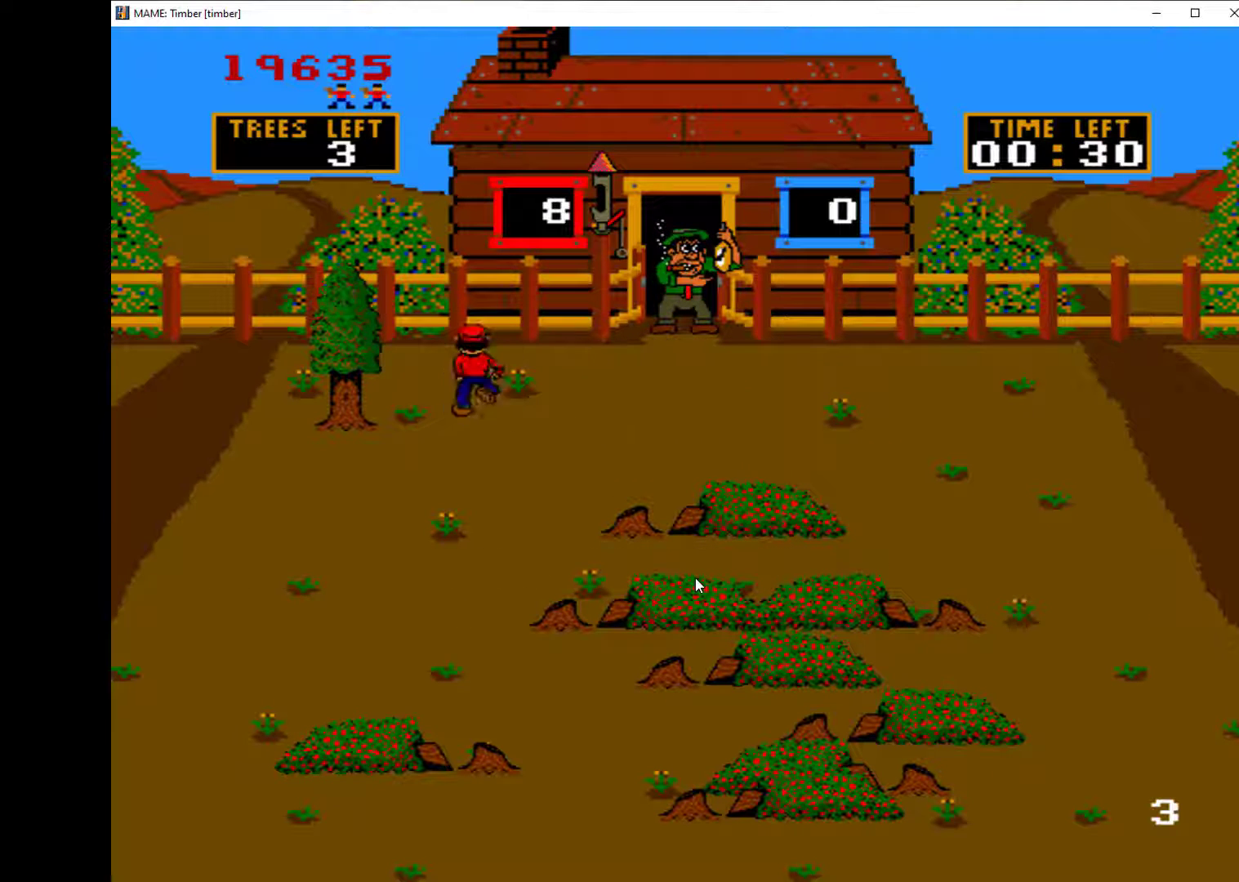
{"keys": [], "events": [[133, "q", "down"], [167, "left", "up"], [233, "q", "up"], [300, "q", "down"], [333, "q", "up"], [400, "q", "down"], [433, "q", "up"]]}
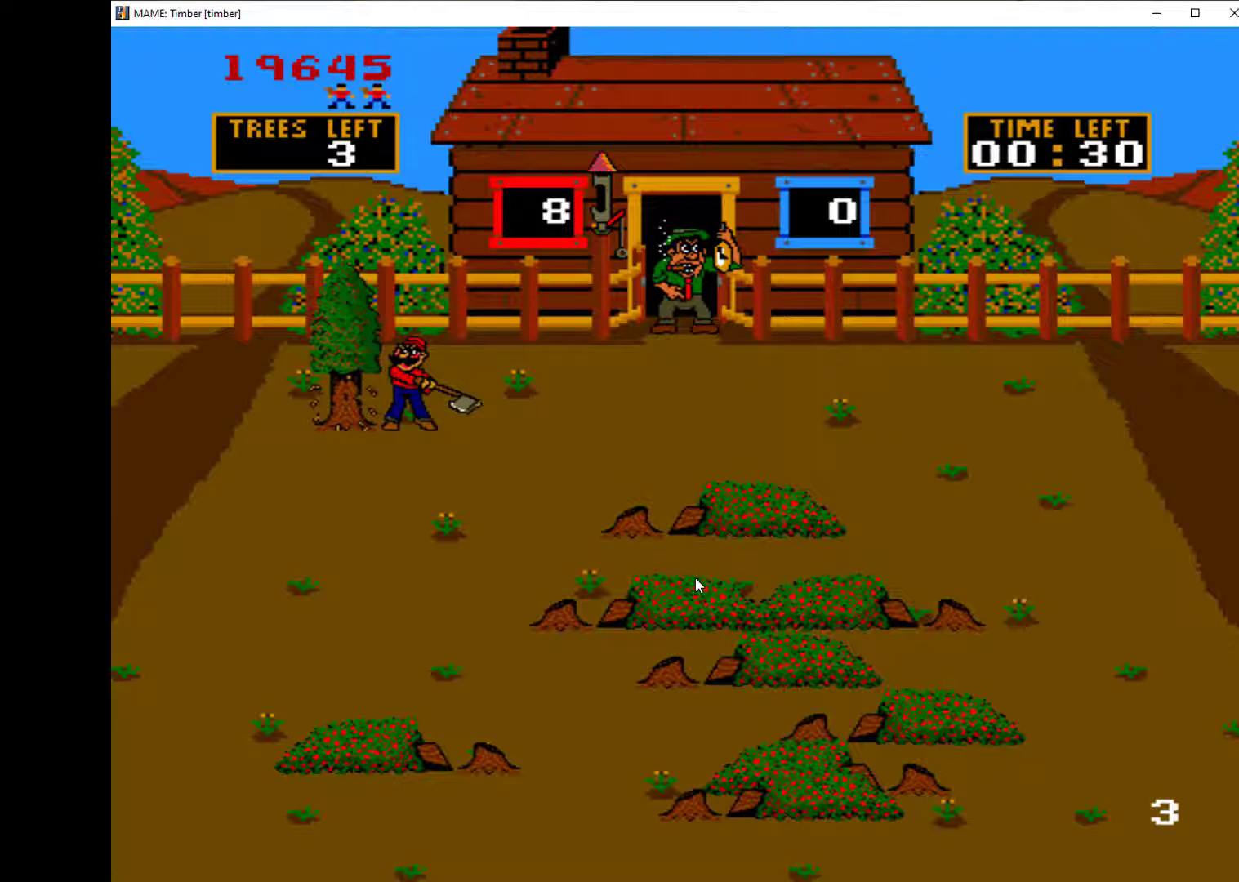
{"keys": ["q"], "events": [[67, "q", "down"], [100, "q", "up"], [167, "q", "down"], [300, "q", "up"], [333, "q", "down"], [367, "q", "up"], [500, "q", "down"]]}
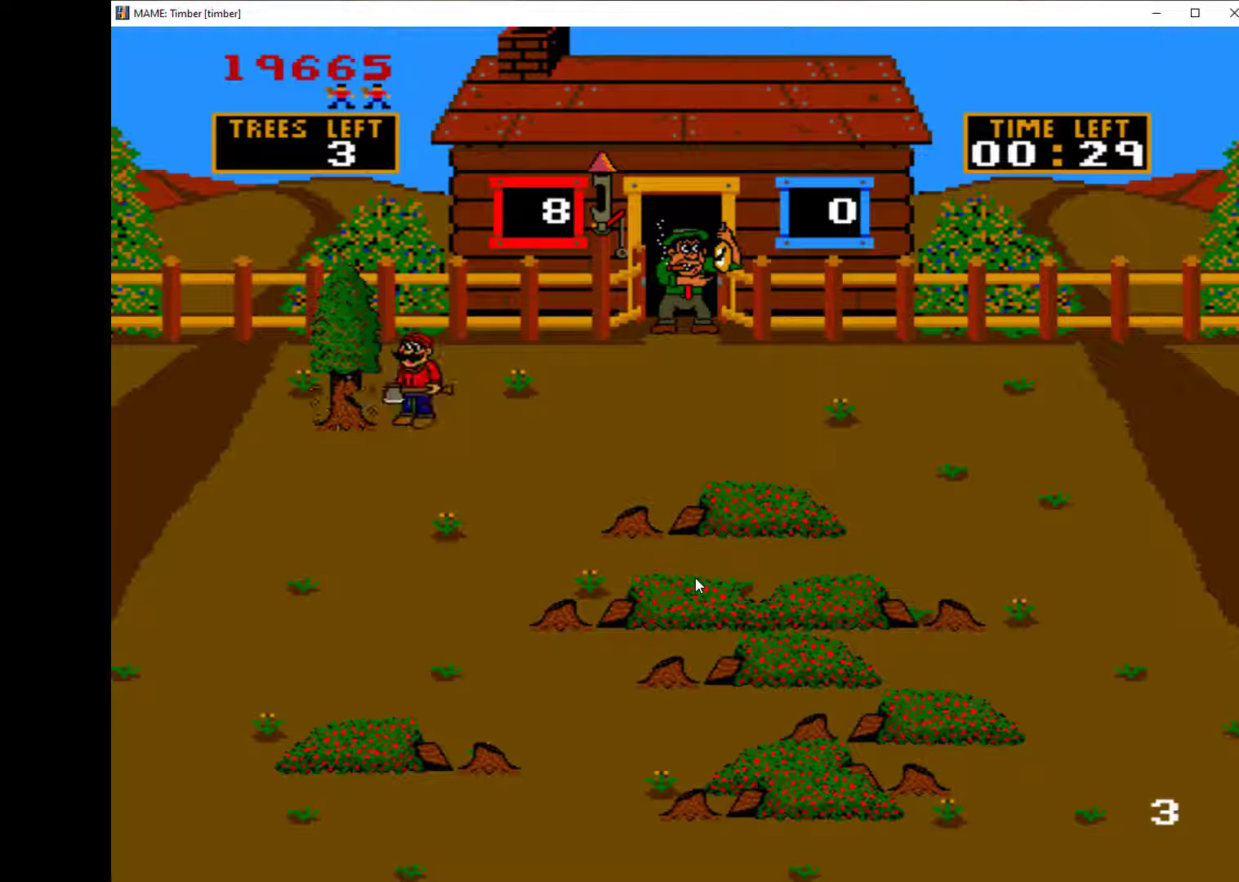
{"keys": ["q"], "events": [[33, "q", "up"], [67, "q", "down"], [167, "q", "up"], [233, "q", "down"], [300, "q", "up"], [367, "q", "down"], [433, "q", "up"], [467, "q", "down"]]}
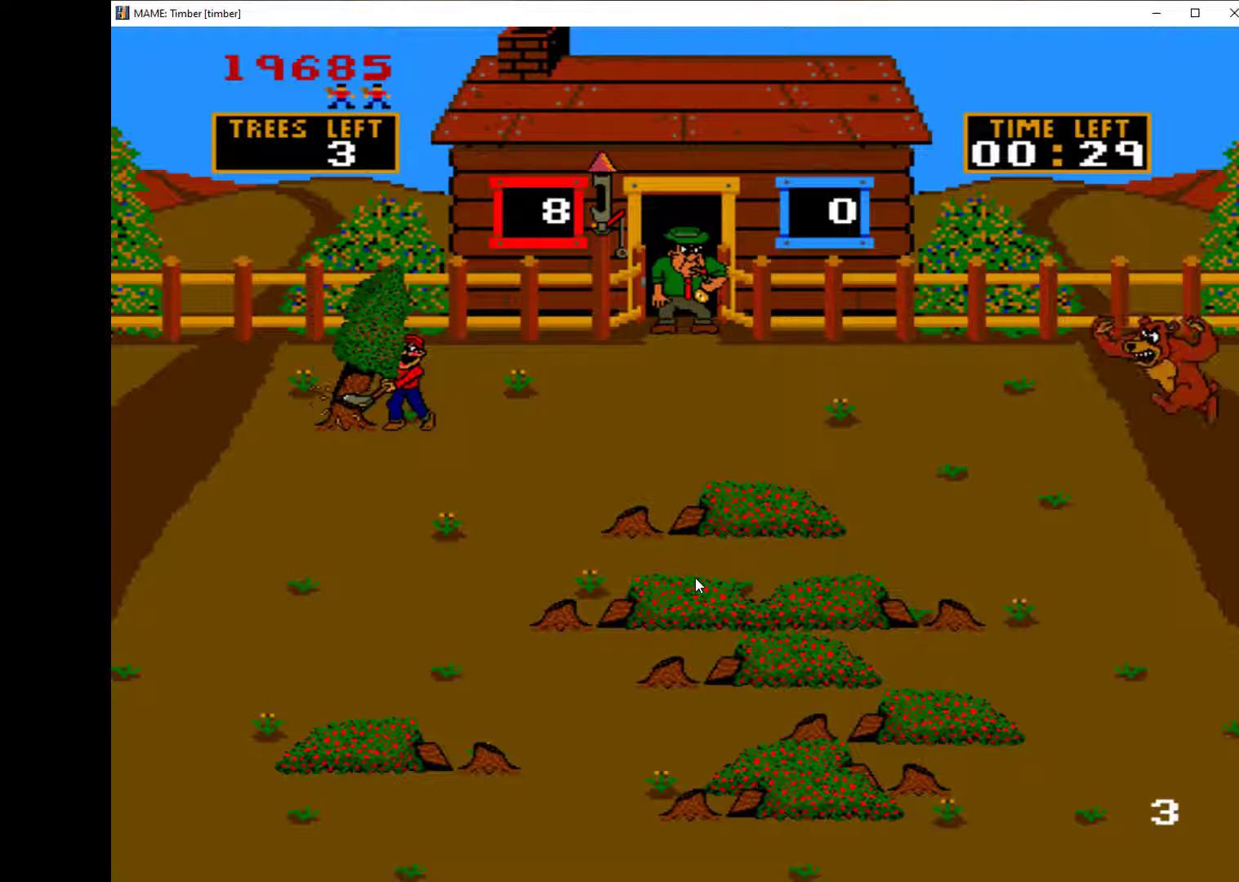
{"keys": ["left"], "events": [[100, "q", "up"], [133, "q", "down"], [200, "q", "up"], [300, "left", "down"]]}
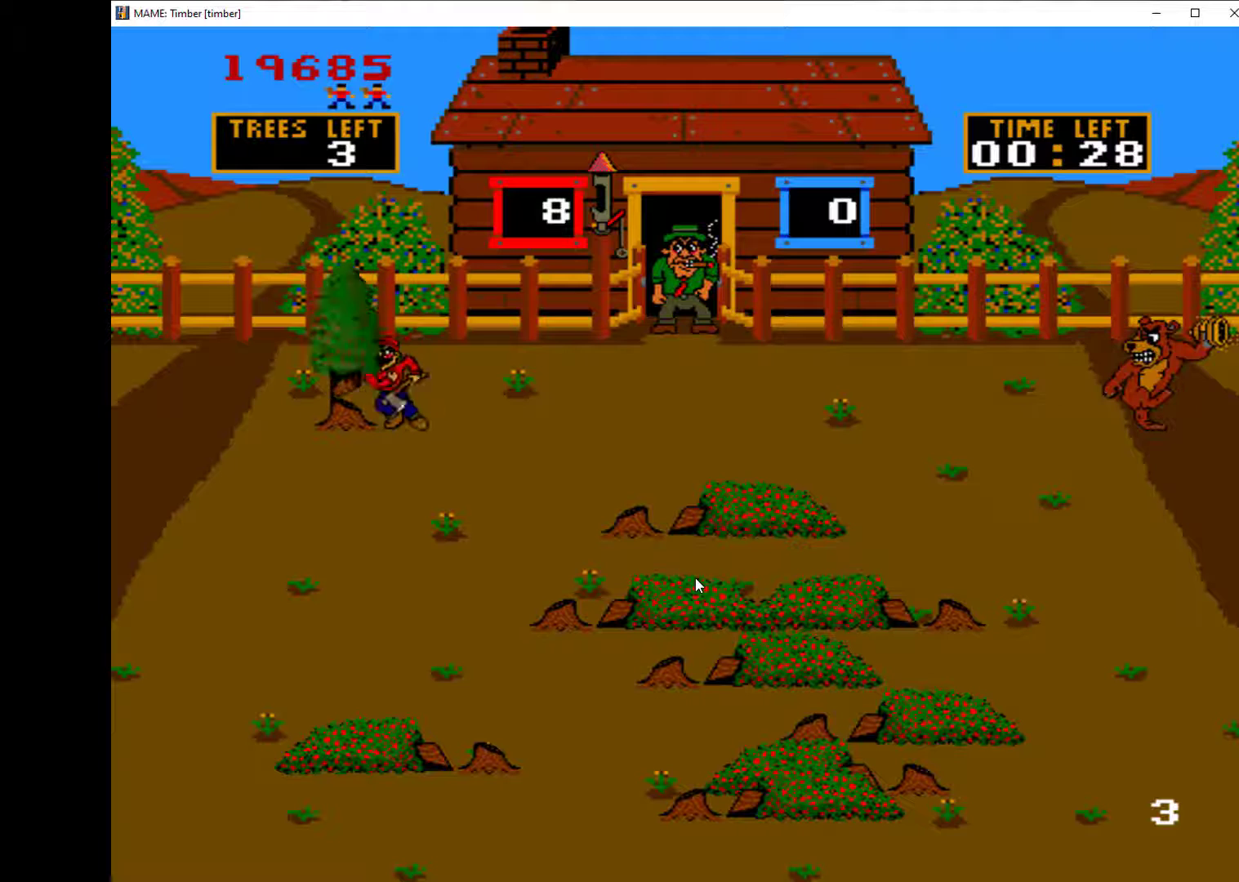
{"keys": ["down", "right"], "events": [[100, "right", "down"], [133, "left", "up"], [433, "down", "down"]]}
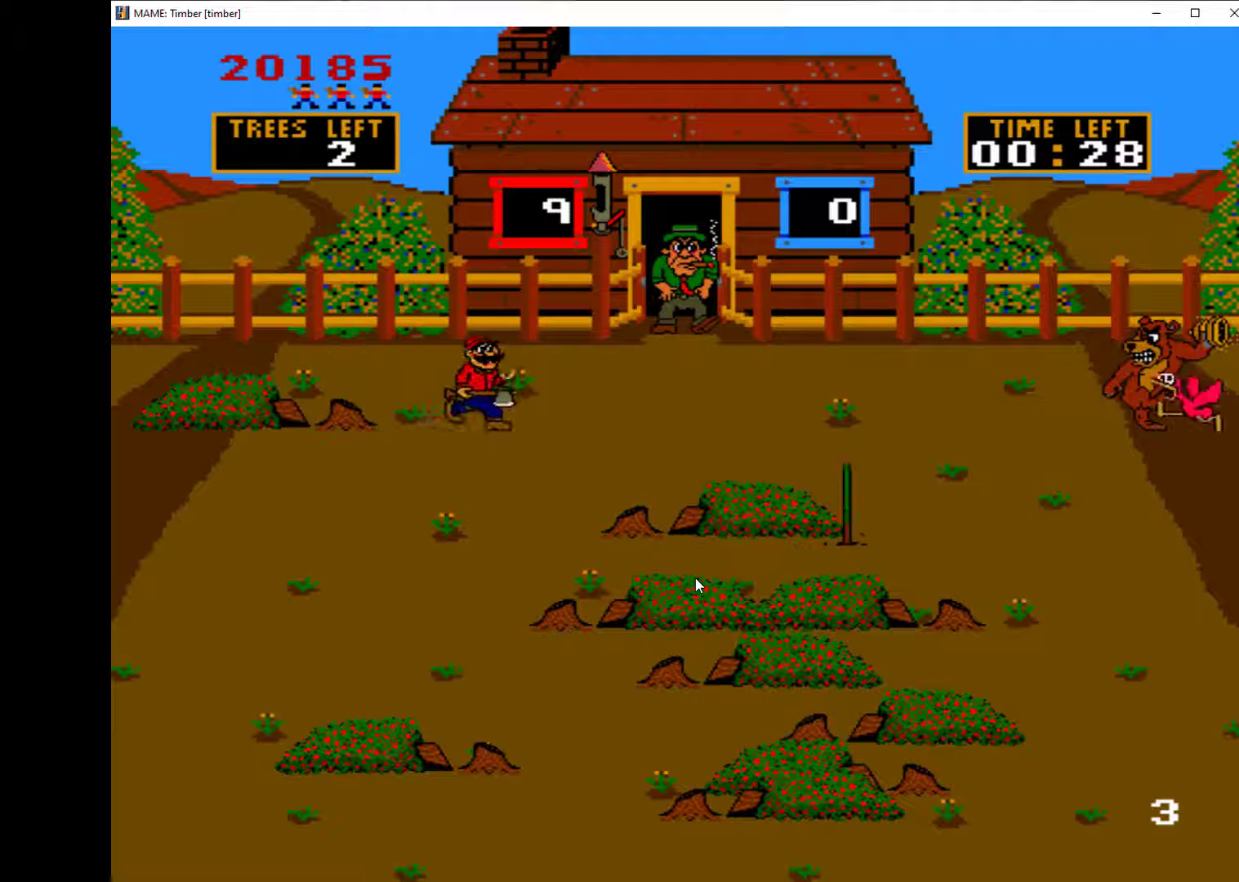
{"keys": ["right"], "events": [[33, "right", "up"], [200, "1", "down"], [233, "down", "up"], [333, "1", "up"], [400, "right", "down"]]}
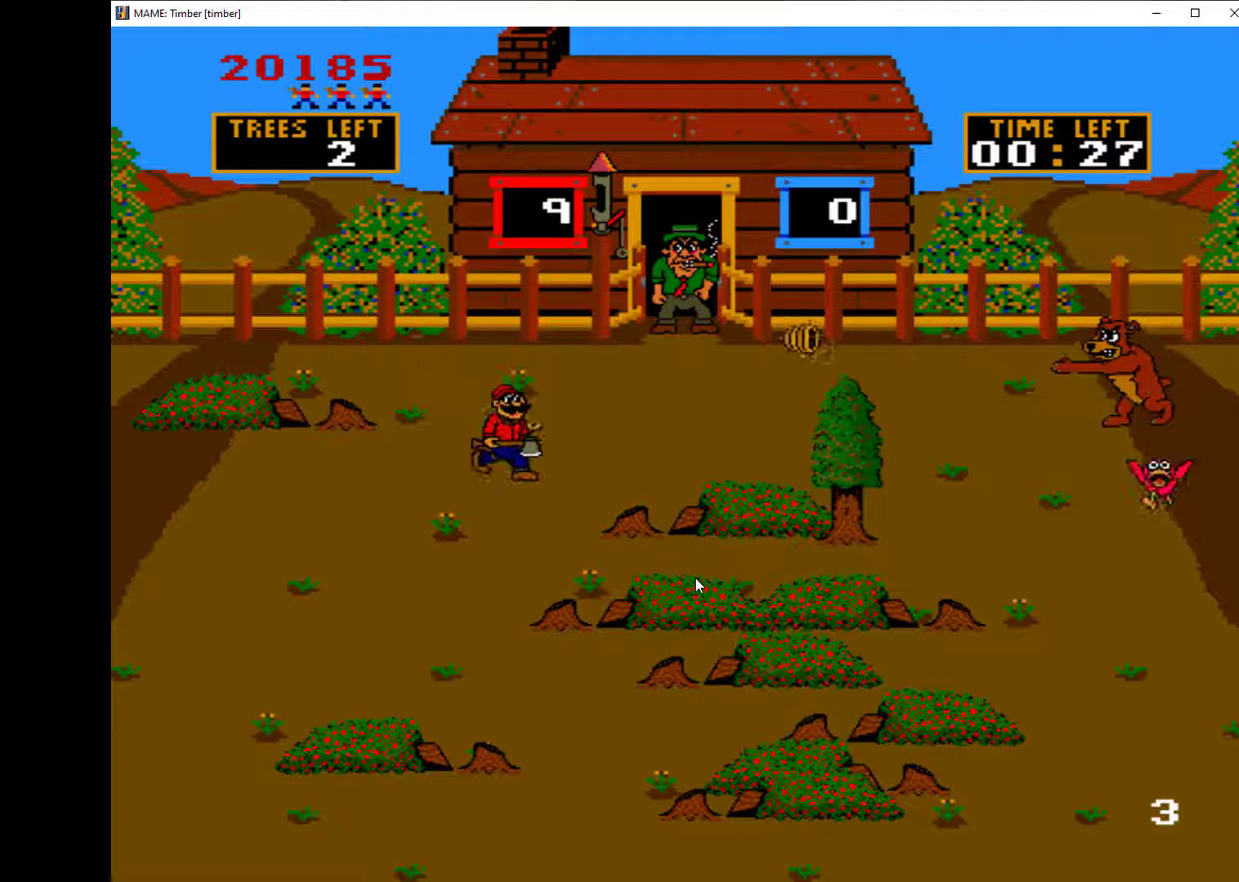
{"keys": ["right"], "events": [[67, "down", "down"], [133, "right", "up"], [467, "right", "down"], [500, "down", "up"]]}
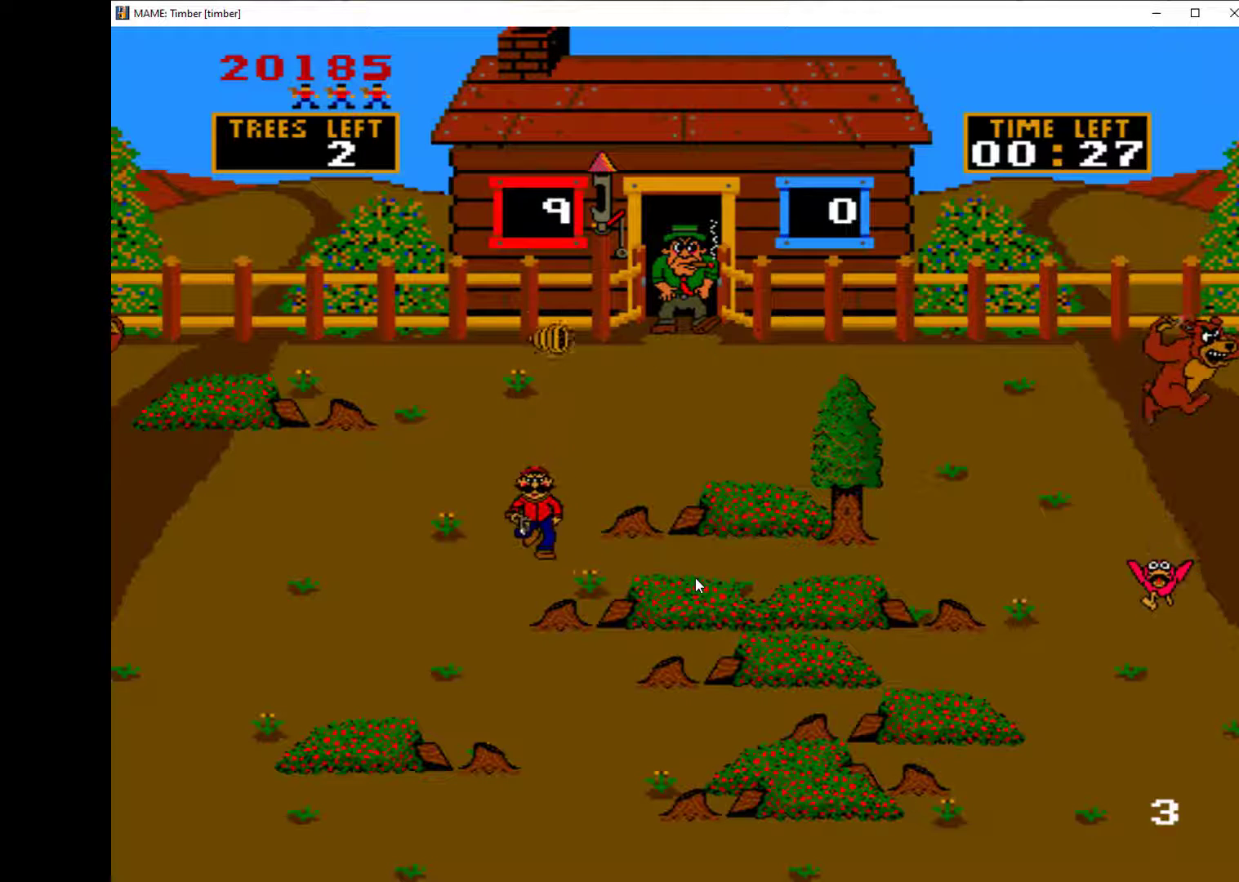
{"keys": ["right"], "events": []}
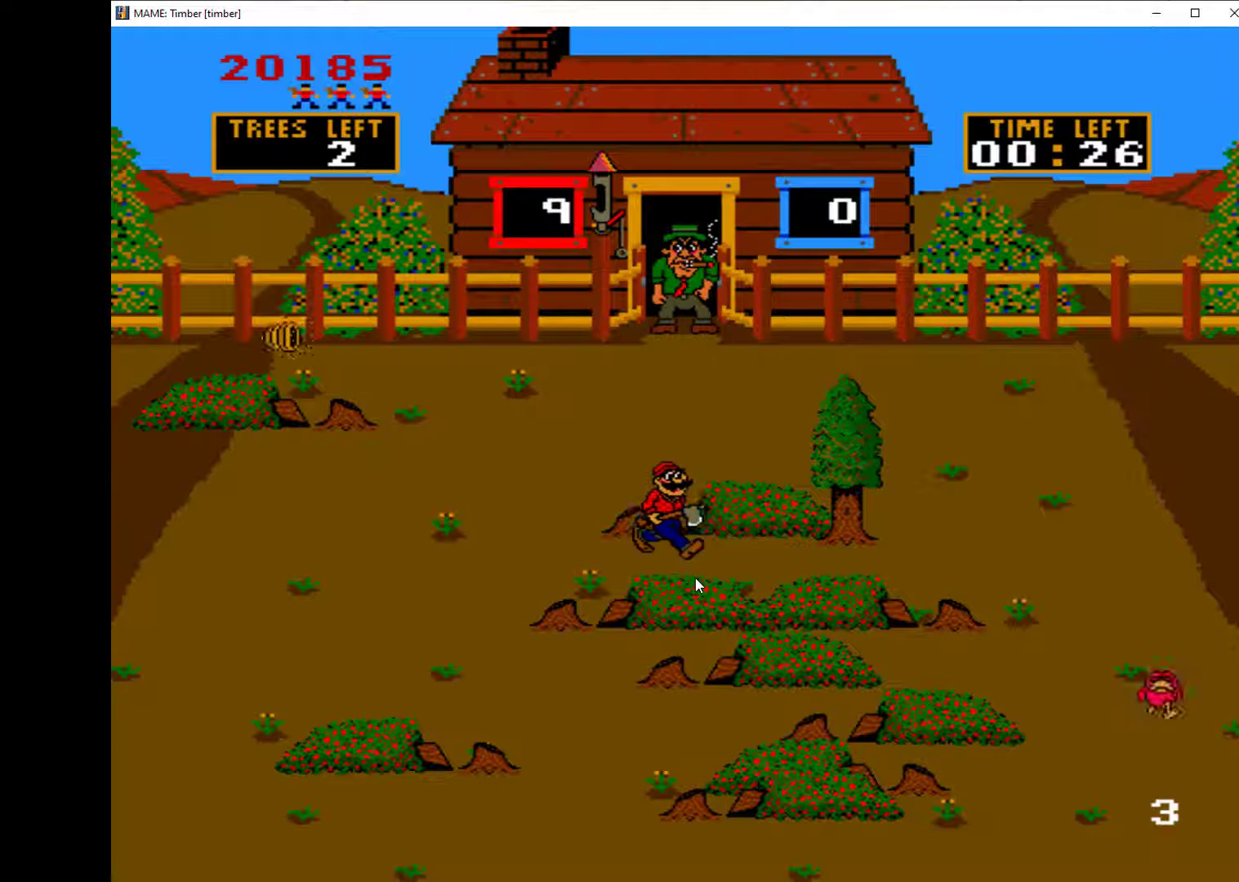
{"keys": [], "events": [[300, "up", "down"], [400, "q", "down"], [400, "right", "up"], [400, "up", "up"], [500, "q", "up"]]}
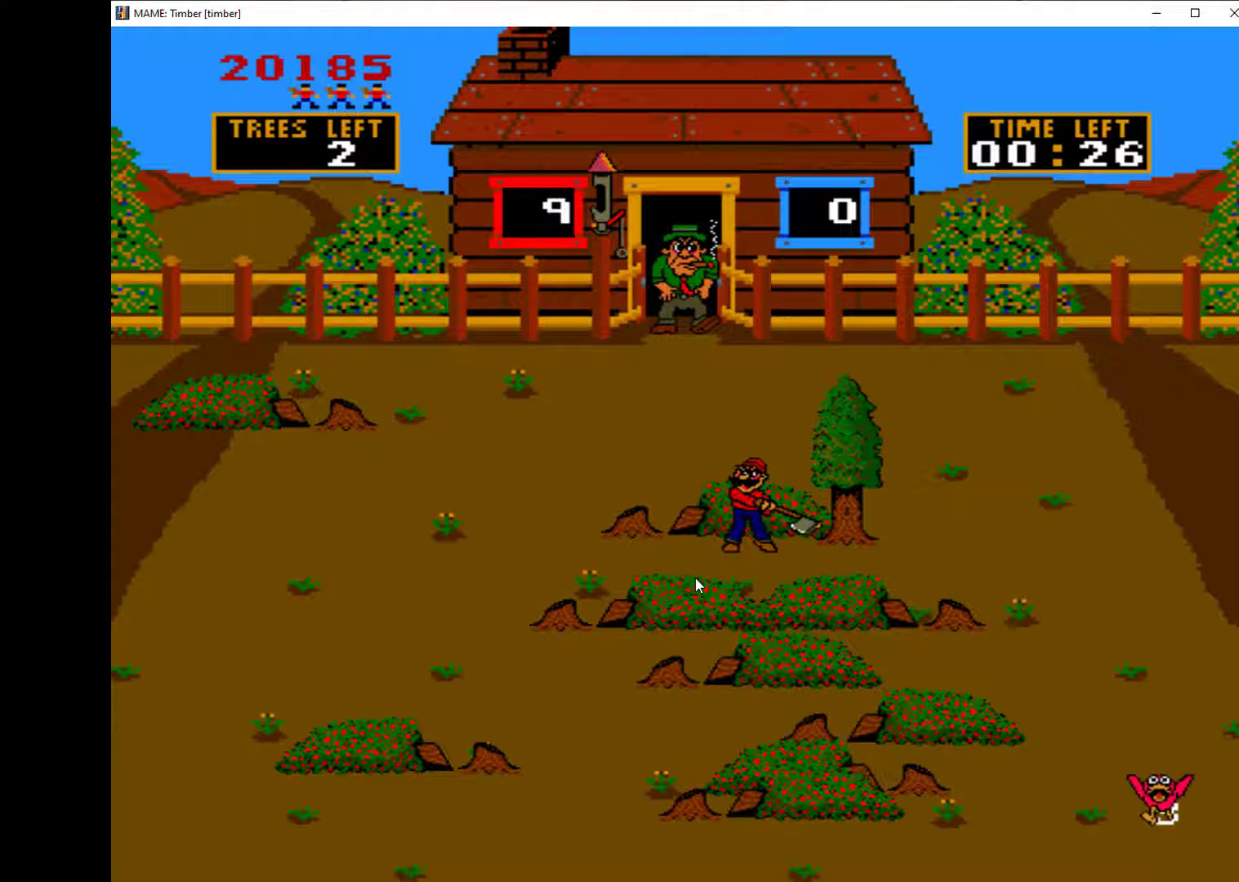
{"keys": ["right"], "events": [[67, "q", "down"], [133, "q", "up"], [167, "q", "down"], [267, "q", "up"], [400, "right", "down"]]}
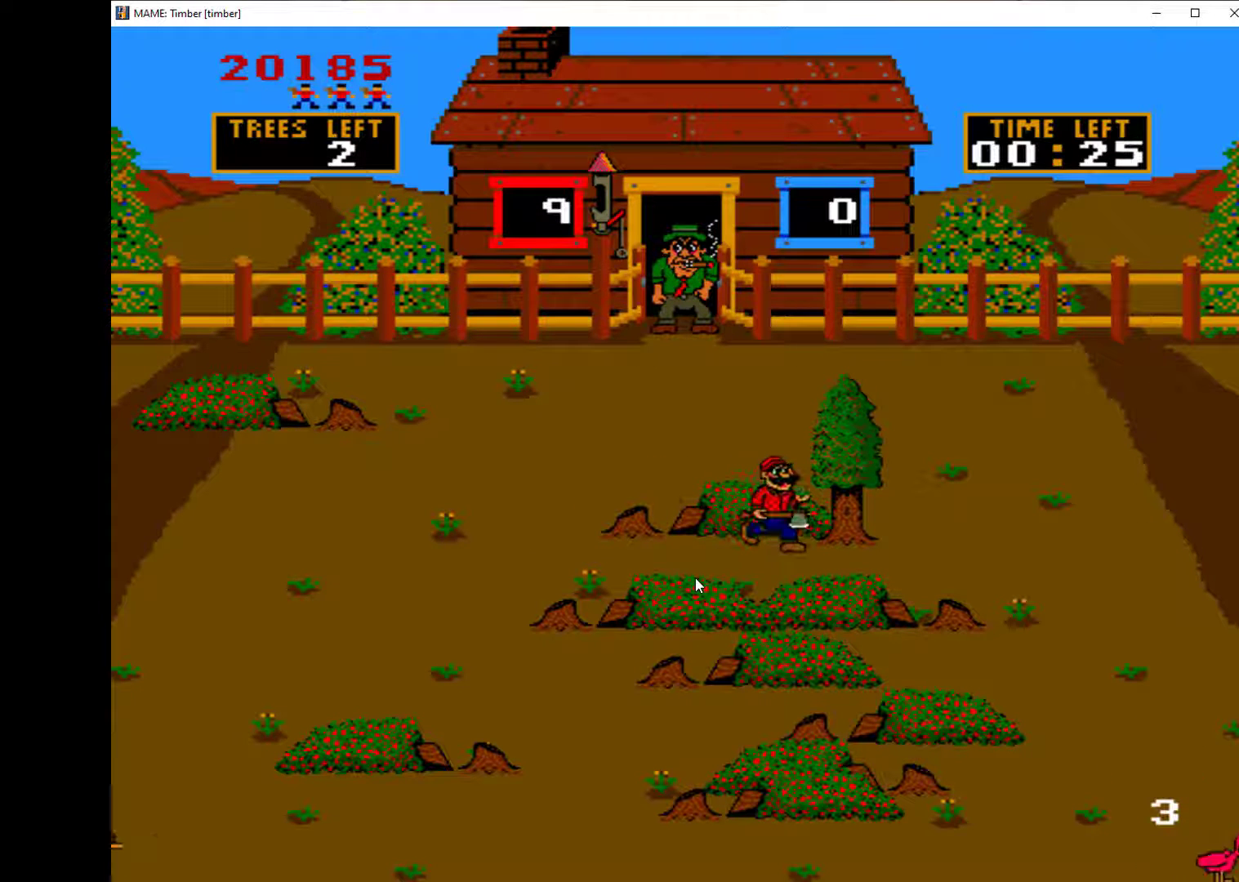
{"keys": ["right"], "events": []}
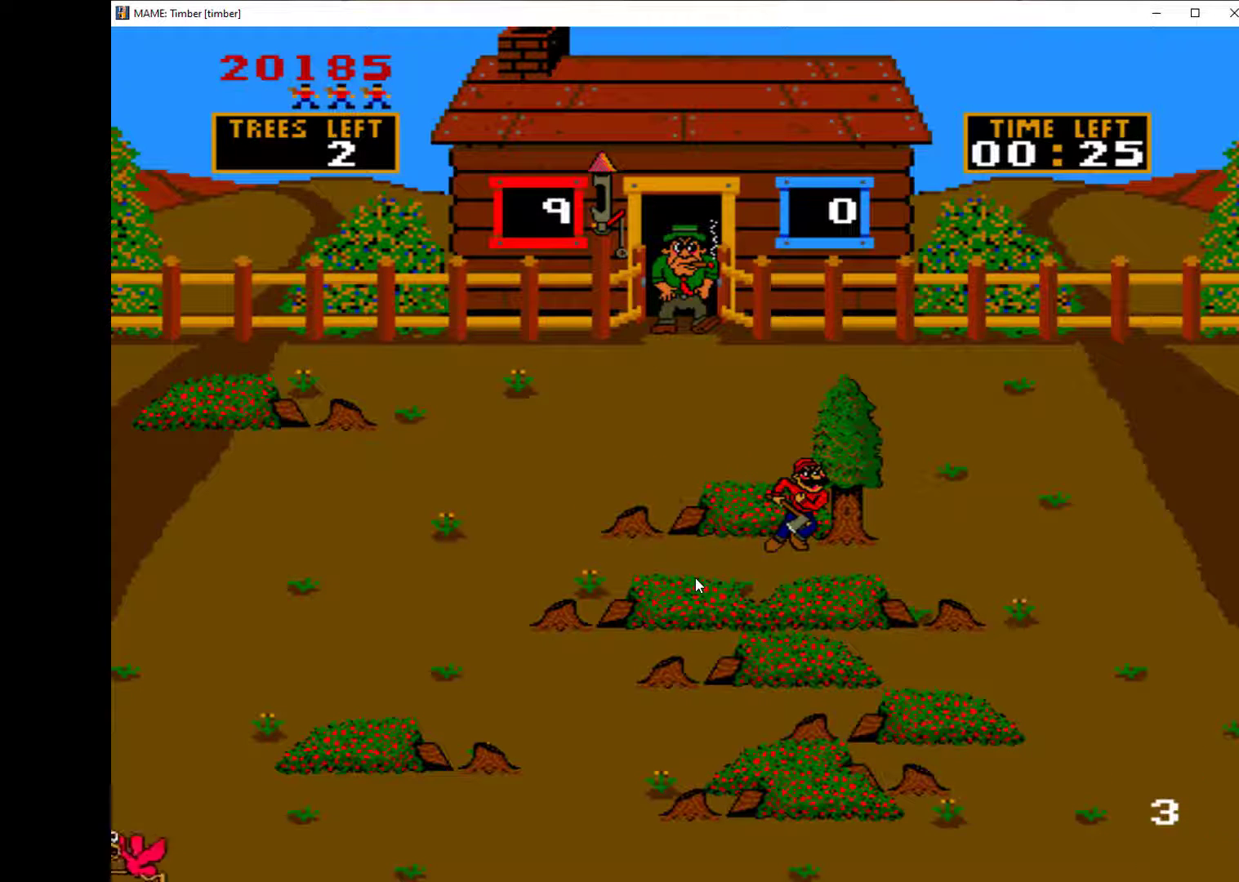
{"keys": ["right"], "events": [[33, "down", "down"], [33, "right", "up"], [233, "down", "up"], [233, "right", "down"]]}
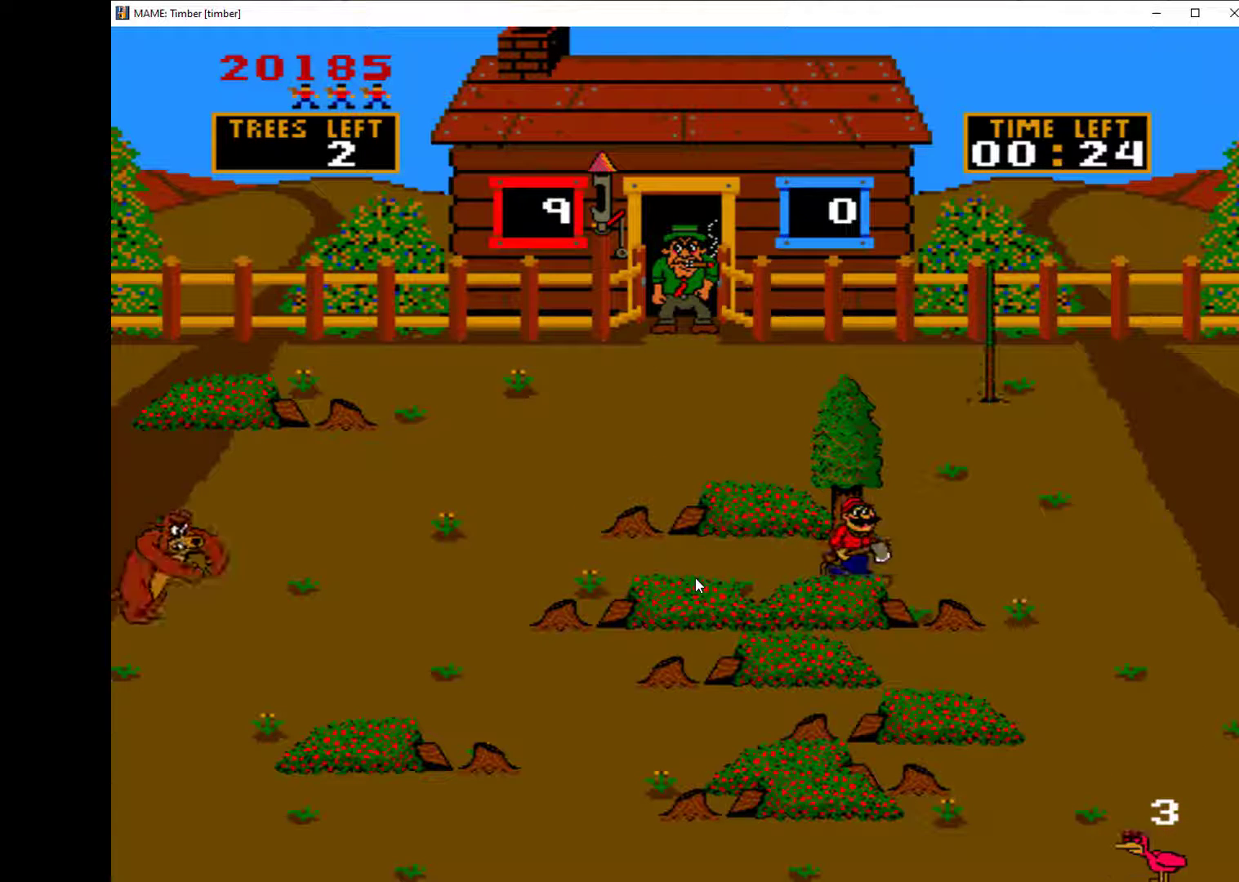
{"keys": ["left", "q"], "events": [[200, "up", "down"], [233, "right", "up"], [500, "left", "down"], [500, "q", "down"], [500, "up", "up"]]}
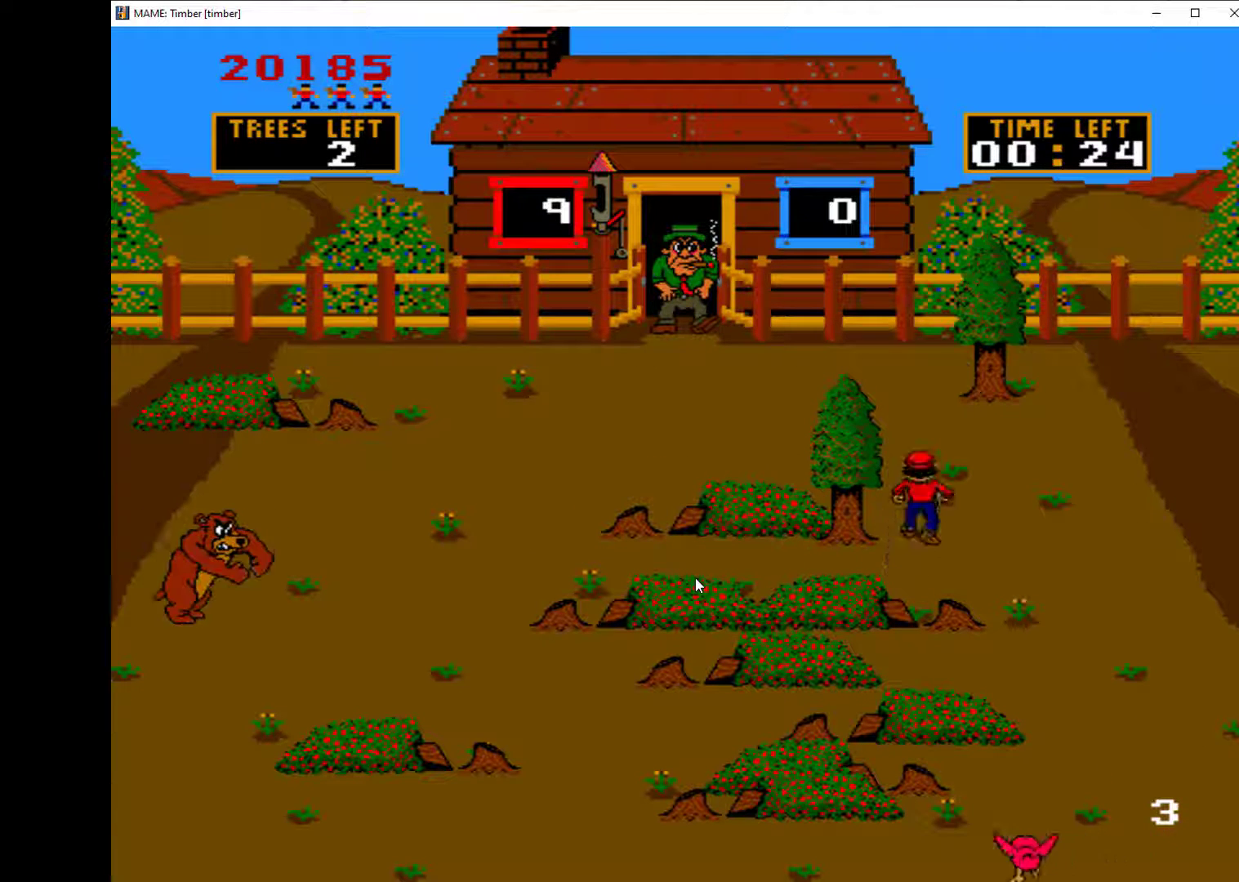
{"keys": [], "events": [[33, "left", "up"], [33, "q", "up"], [67, "q", "down"], [167, "q", "up"], [200, "q", "down"], [300, "q", "up"], [367, "q", "down"], [467, "q", "up"]]}
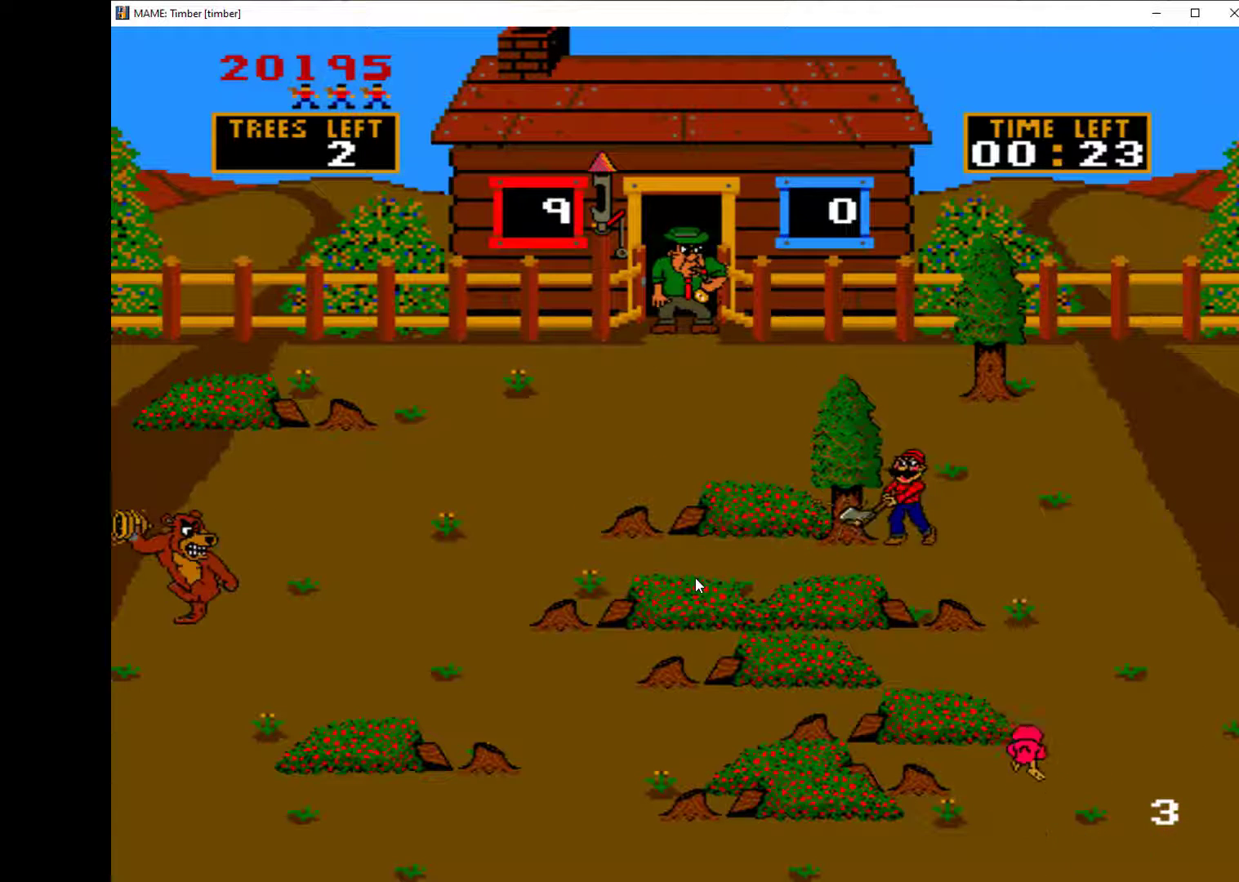
{"keys": ["q"], "events": [[67, "q", "down"], [100, "q", "up"], [200, "q", "down"], [233, "q", "up"], [333, "q", "down"], [433, "q", "up"], [500, "q", "down"]]}
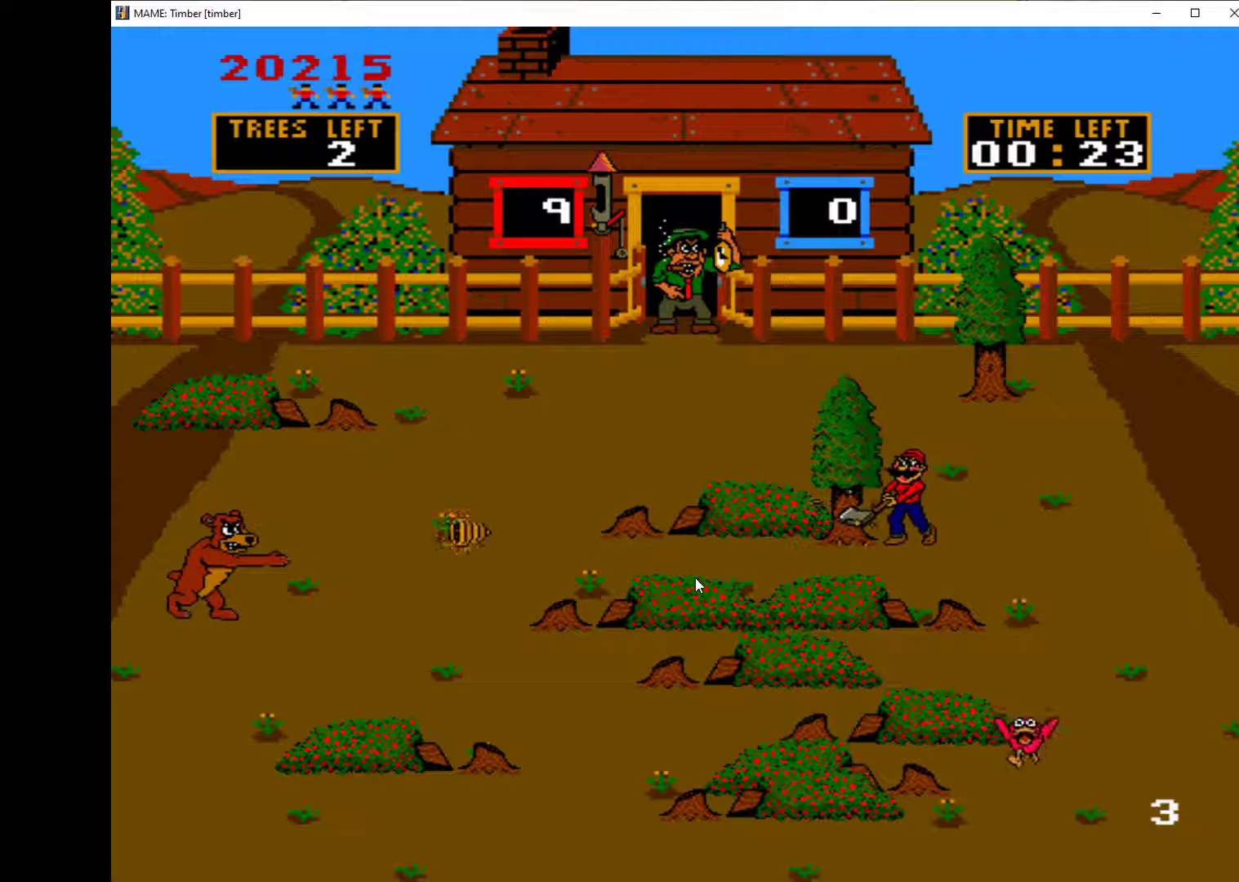
{"keys": ["q"], "events": [[67, "q", "up"], [100, "q", "down"], [200, "q", "up"], [267, "q", "down"], [367, "q", "up"], [400, "q", "down"]]}
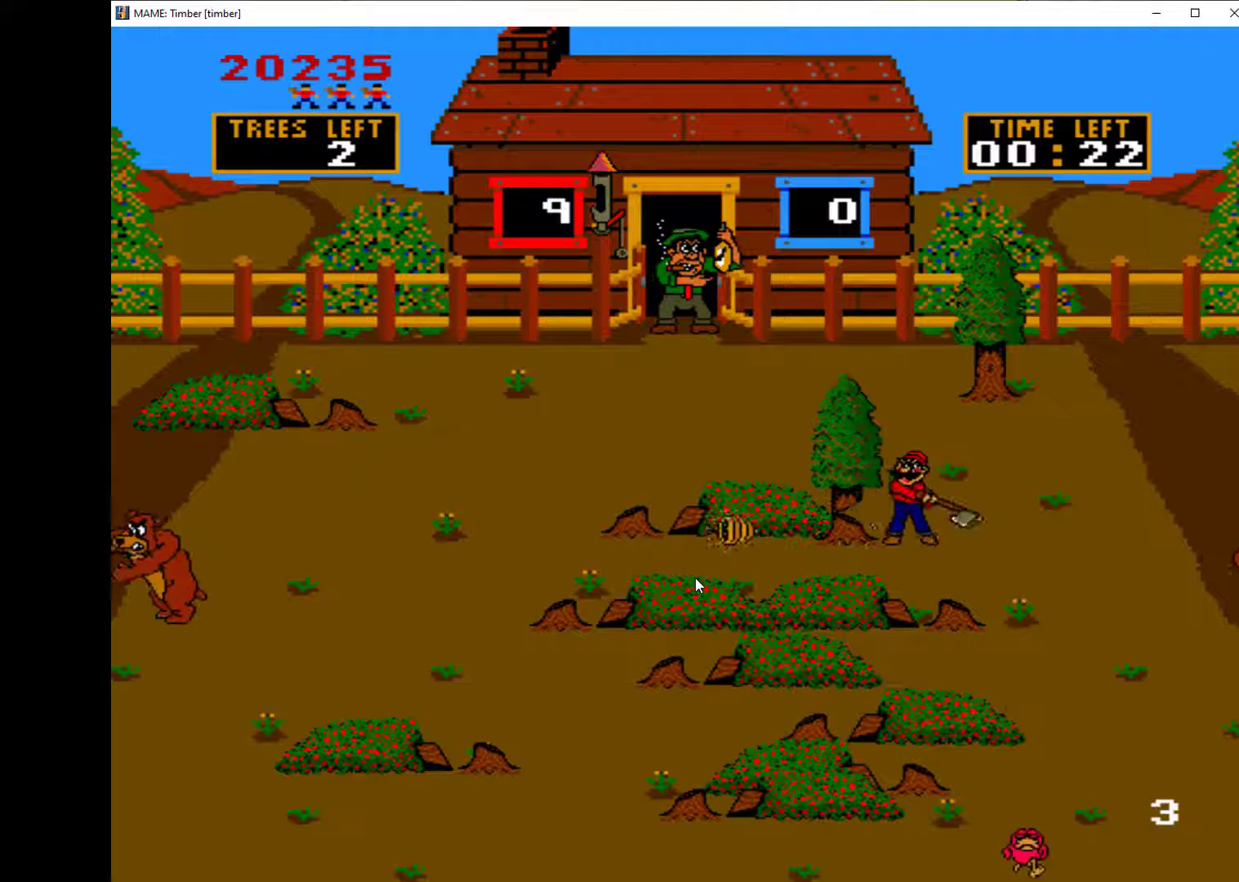
{"keys": ["left"], "events": [[33, "q", "up"], [67, "q", "down"], [133, "q", "up"], [167, "q", "down"], [267, "q", "up"], [333, "left", "down"]]}
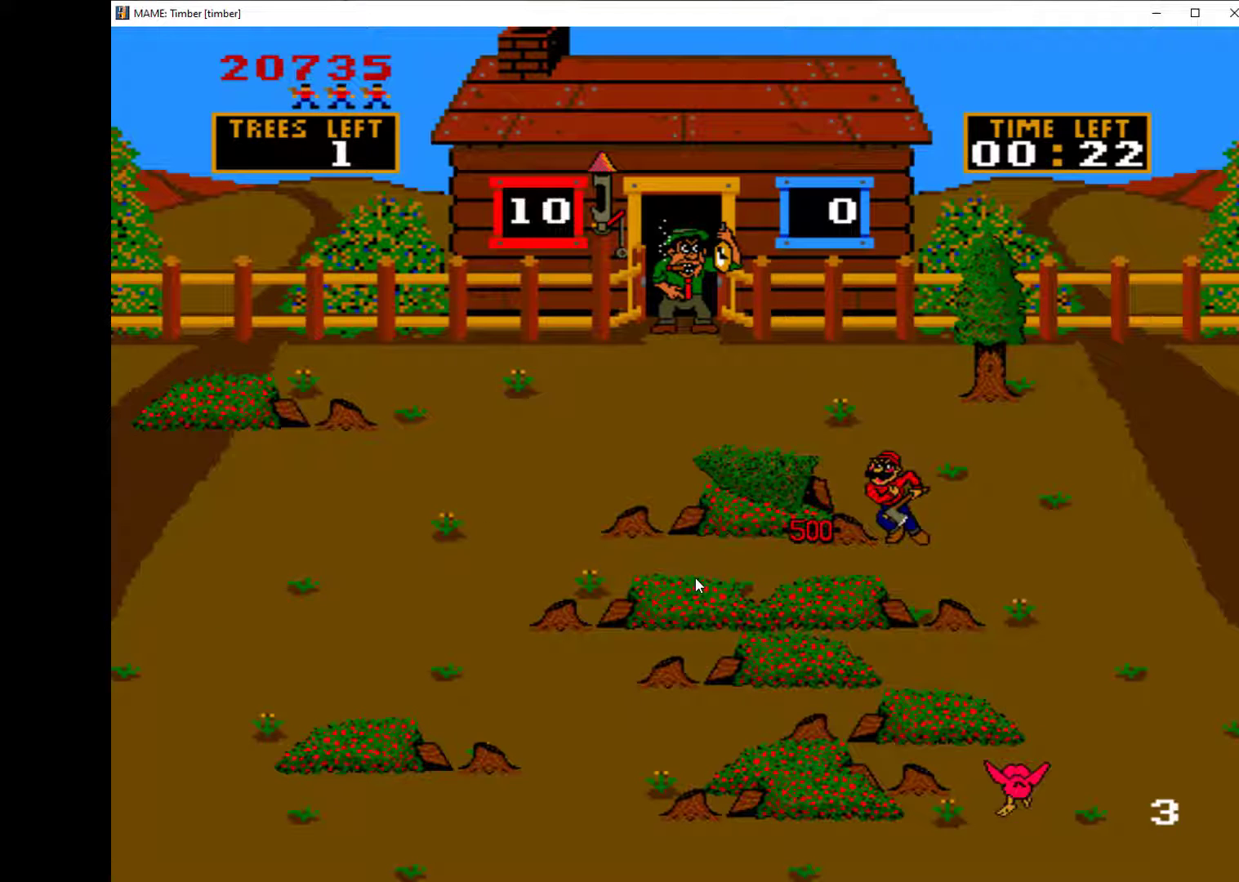
{"keys": ["up"], "events": [[133, "right", "down"], [167, "left", "up"], [233, "up", "down"], [300, "right", "up"]]}
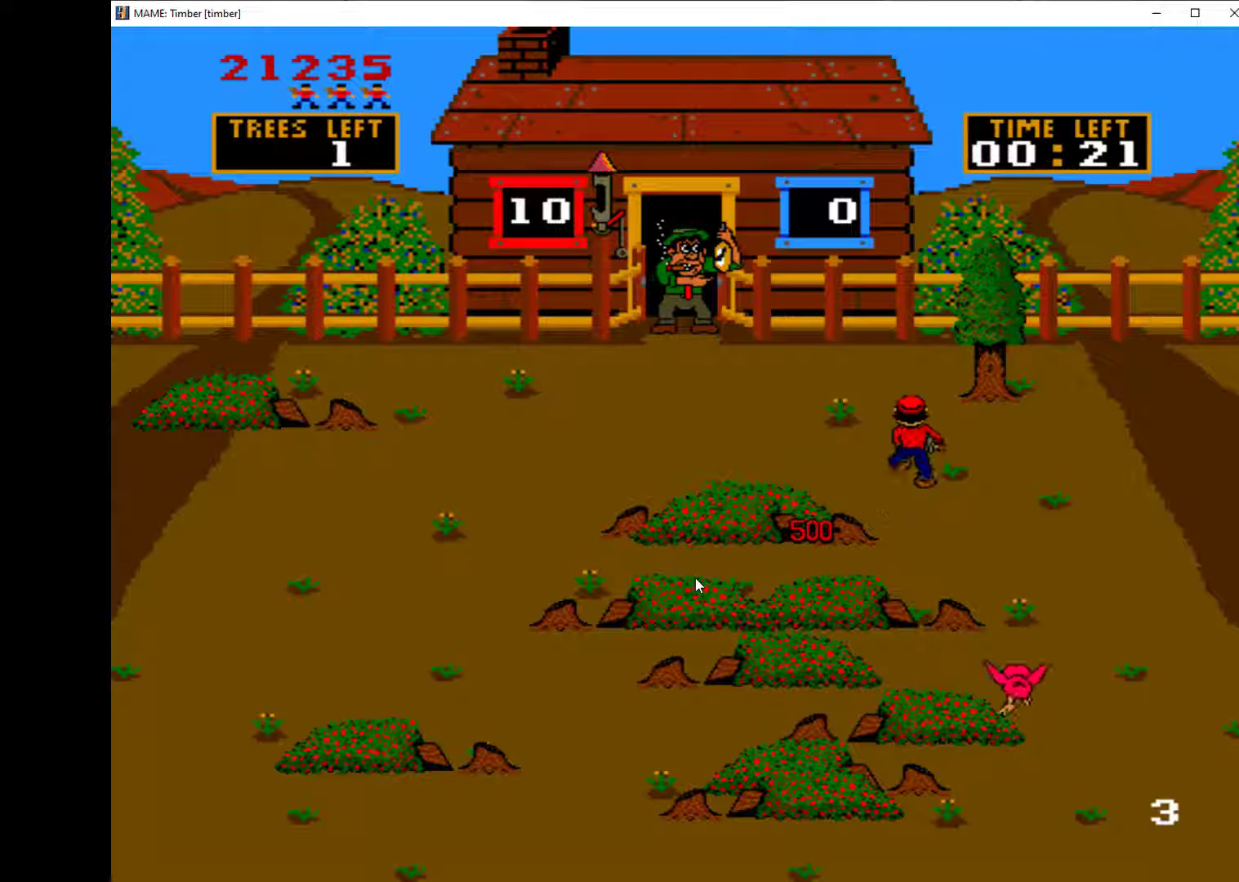
{"keys": ["right"], "events": [[400, "right", "down"], [467, "up", "up"]]}
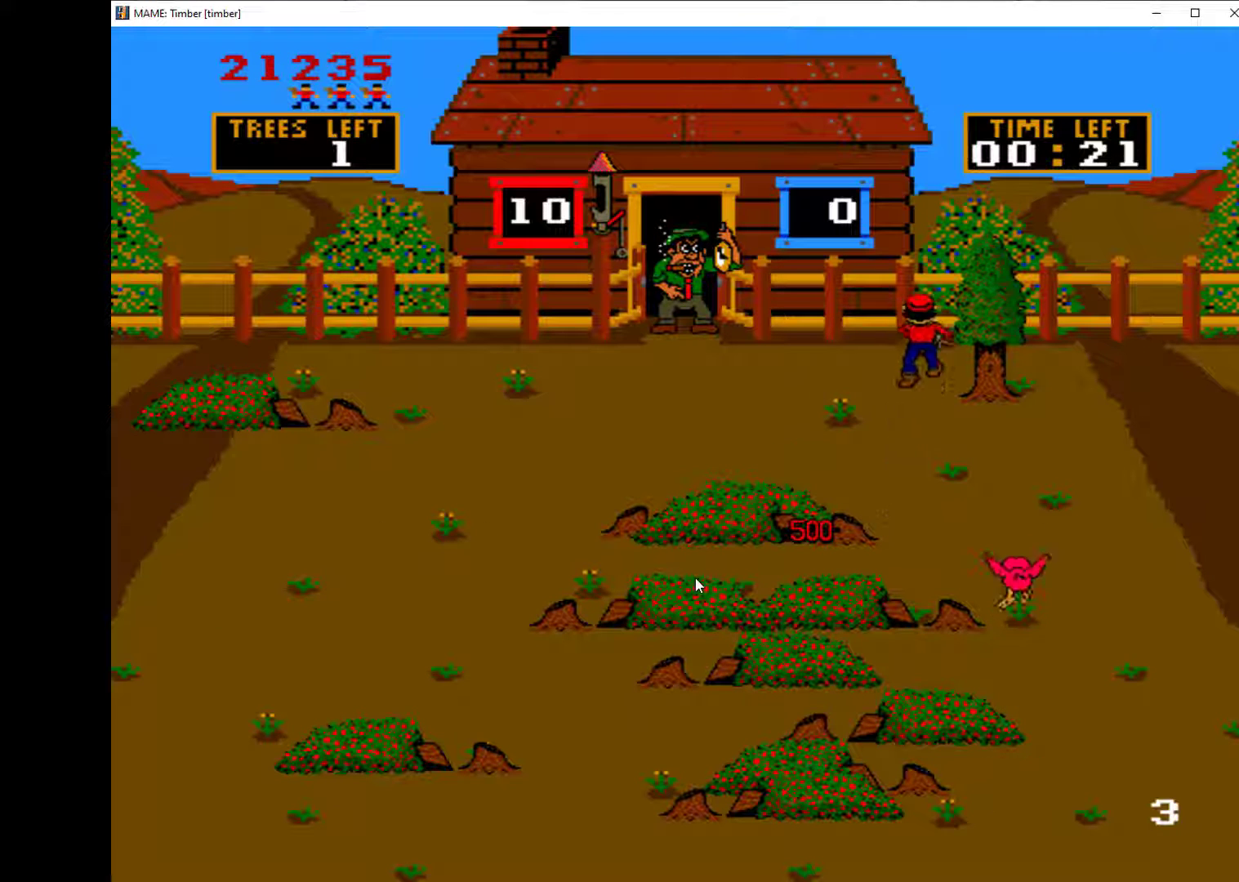
{"keys": ["w"], "events": [[33, "w", "down"], [67, "right", "up"], [67, "w", "up"], [100, "w", "down"], [200, "w", "up"], [267, "w", "down"], [367, "w", "up"], [400, "w", "down"]]}
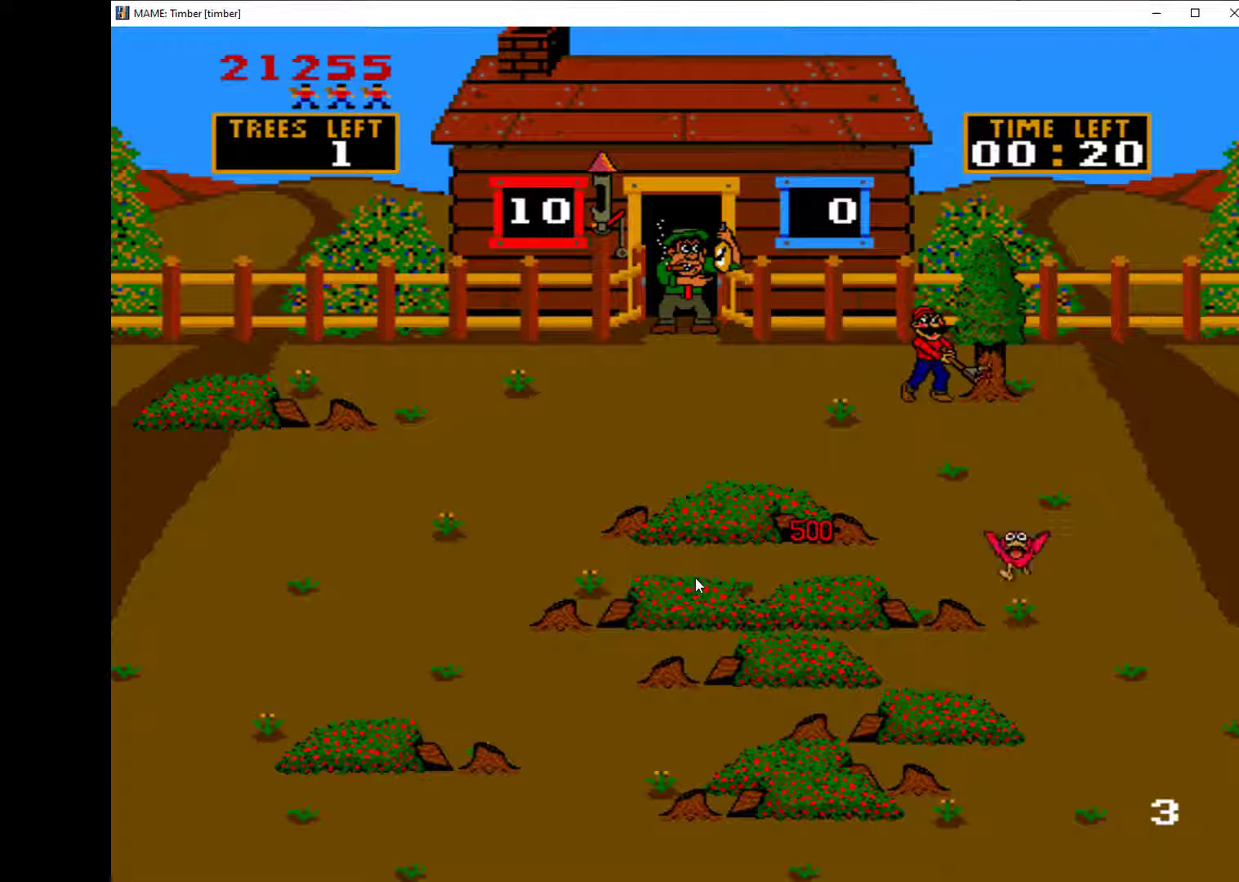
{"keys": ["w"], "events": [[133, "w", "up"], [233, "w", "down"], [300, "w", "up"], [367, "w", "down"], [400, "w", "up"], [500, "w", "down"]]}
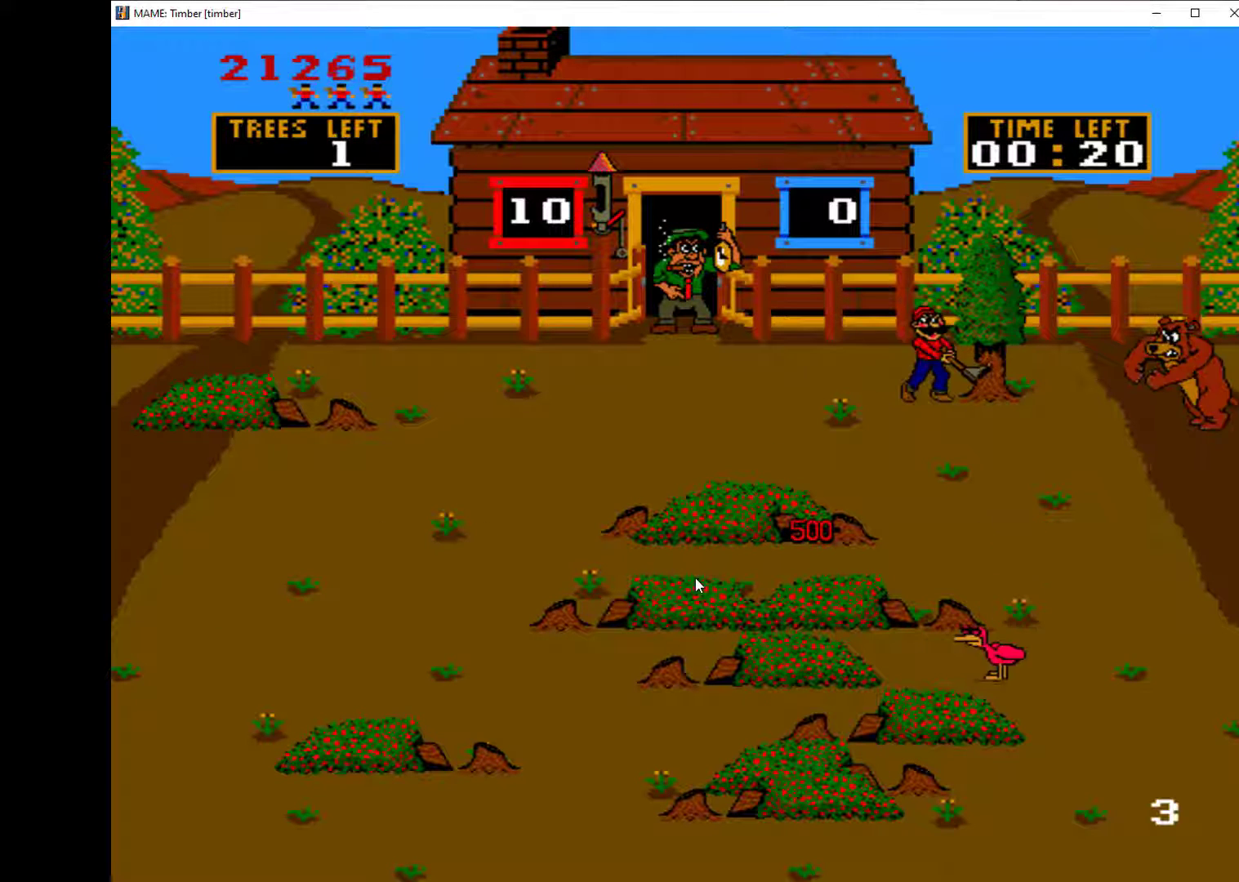
{"keys": ["w"], "events": [[67, "w", "up"], [133, "w", "down"], [233, "w", "up"], [300, "w", "down"], [367, "w", "up"], [433, "w", "down"]]}
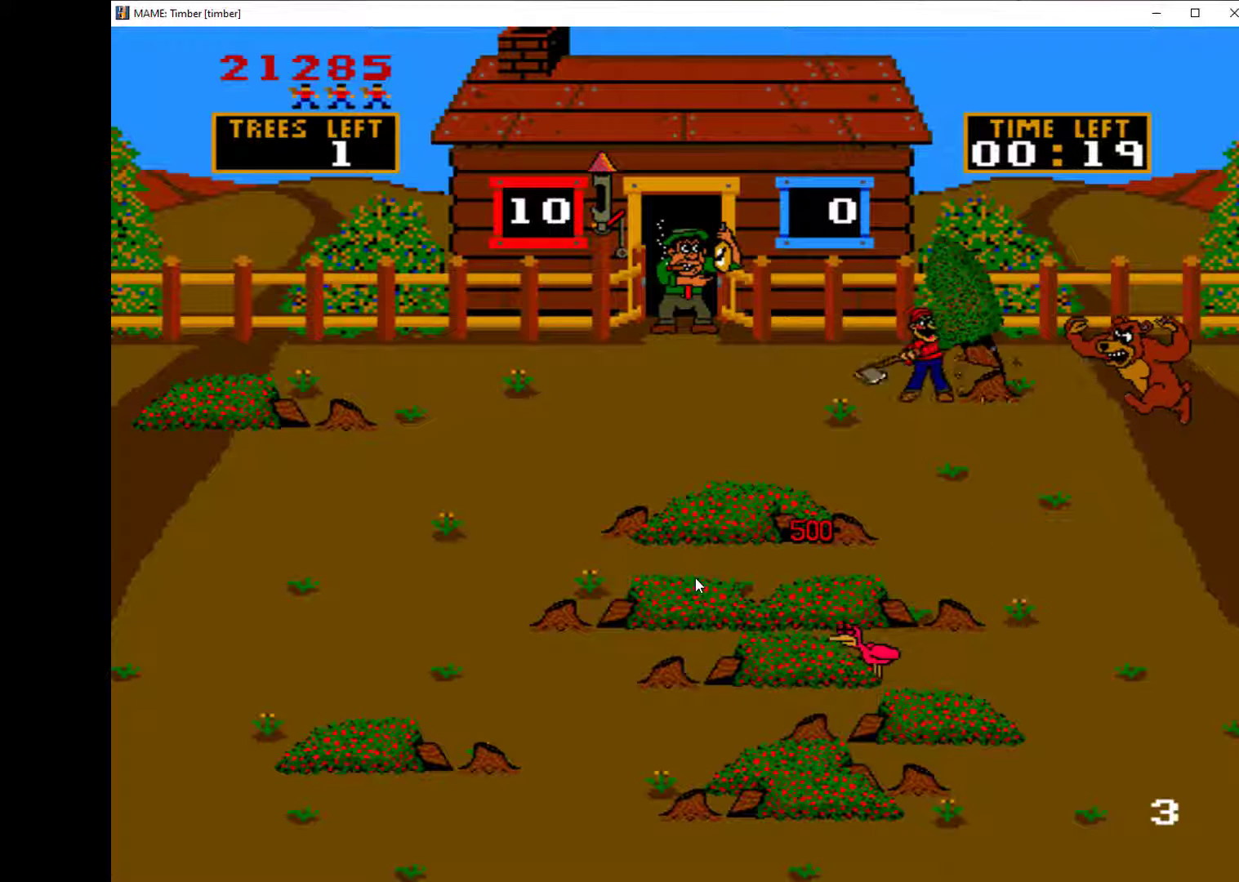
{"keys": ["right"], "events": [[133, "w", "up"], [167, "right", "down"]]}
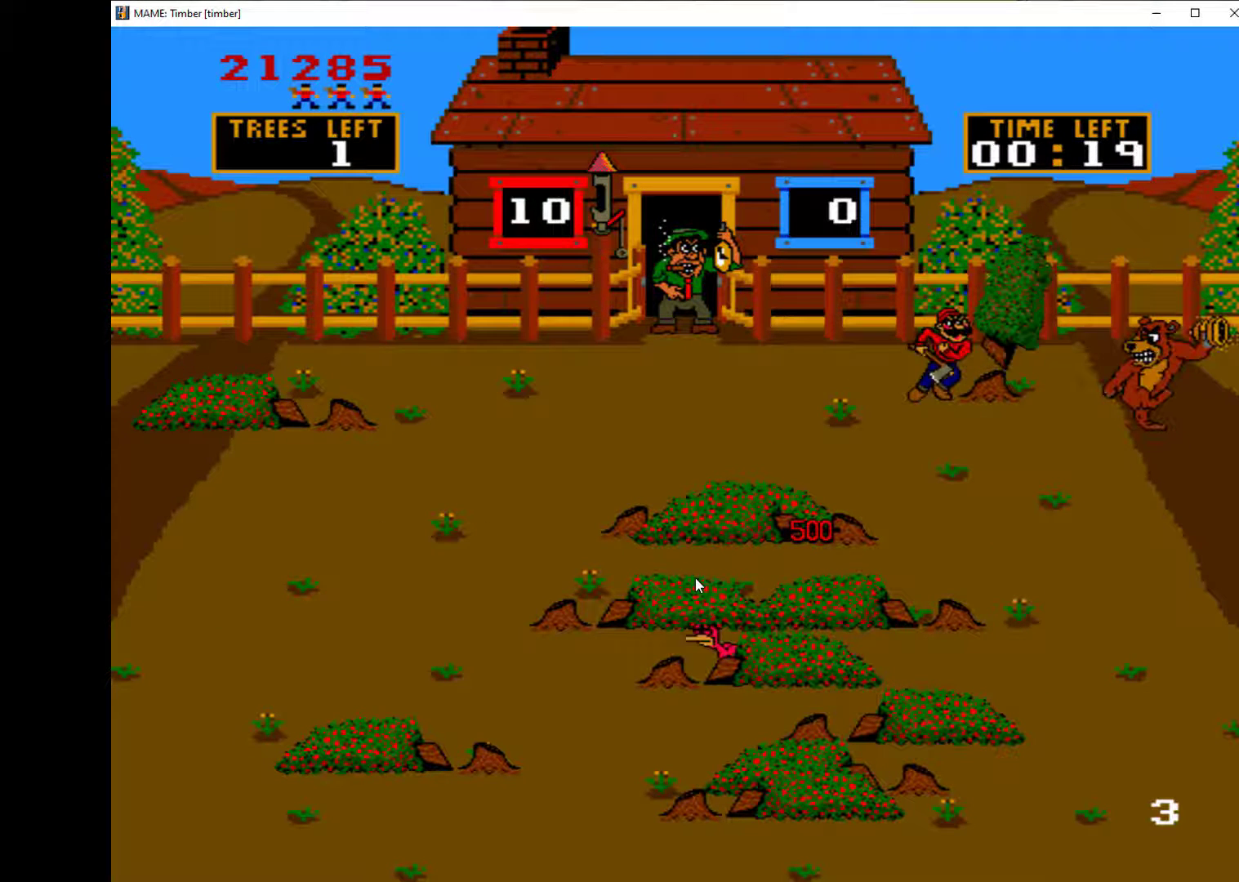
{"keys": ["down"], "events": [[33, "down", "down"], [33, "right", "up"]]}
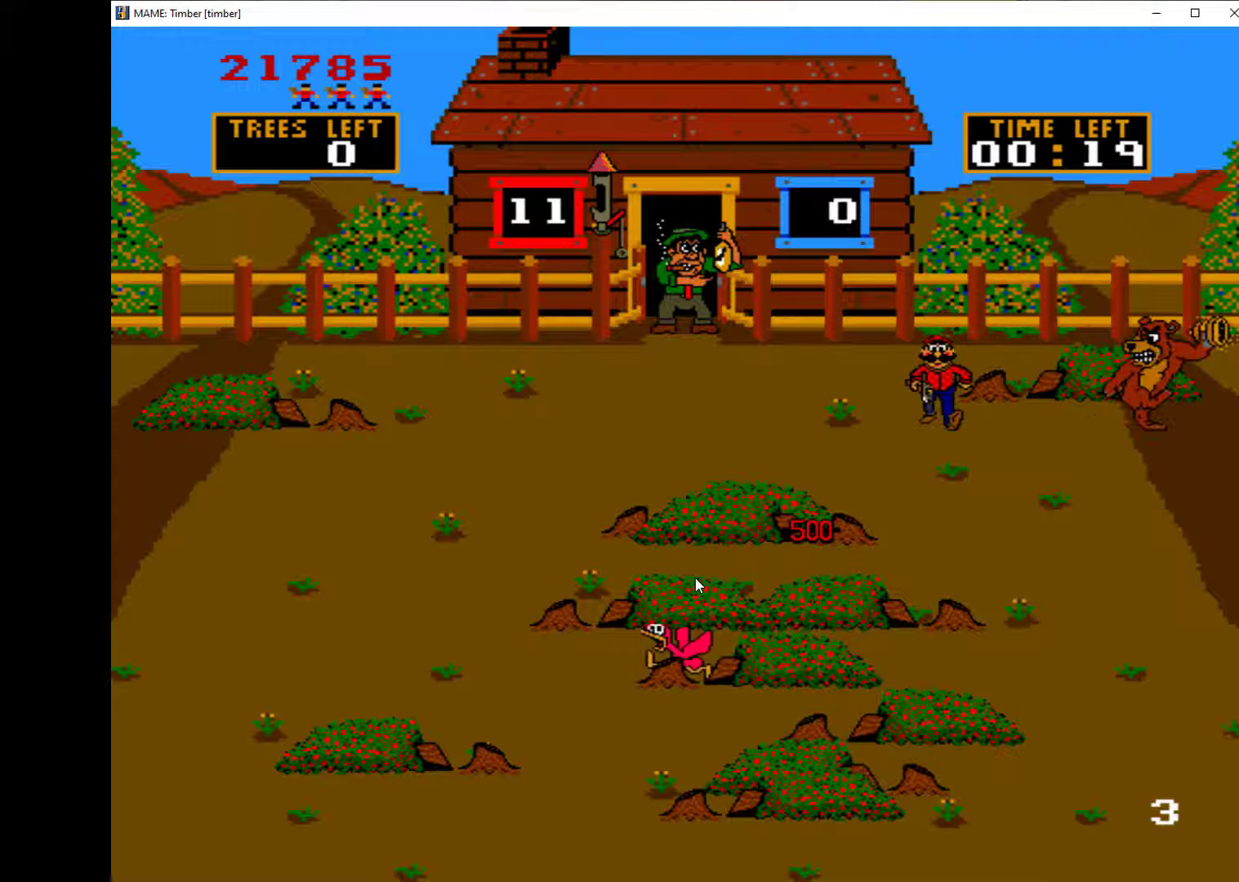
{"keys": [], "events": [[300, "down", "up"]]}